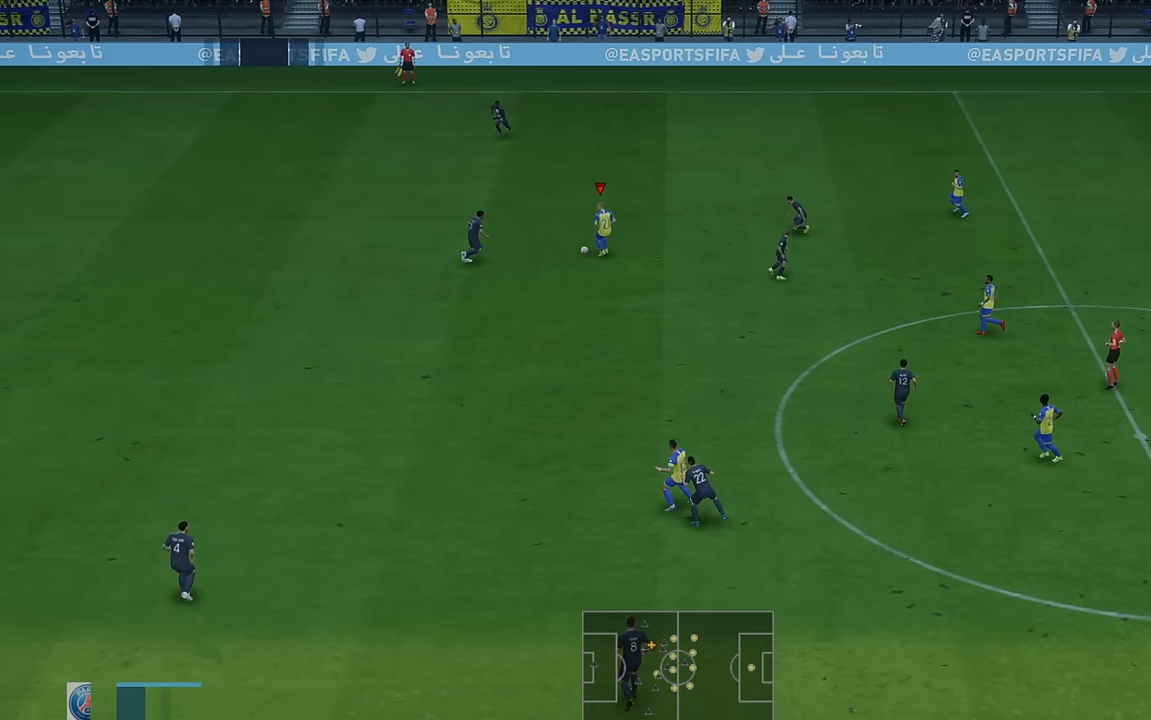
Gameplay with a controller (Xbox layout); each line is a JSON object with the inputs held at the frame after it. "events" lists button and stick changes between this image and that frame as [ms after this image, input, new state], when the widget could be followed in between. Not read: L3 R3 right_stick.
{"buttons": ["R2"], "left_stick": "down-left", "events": [[33, "A", "up"], [433, "left_stick", "down-left"]]}
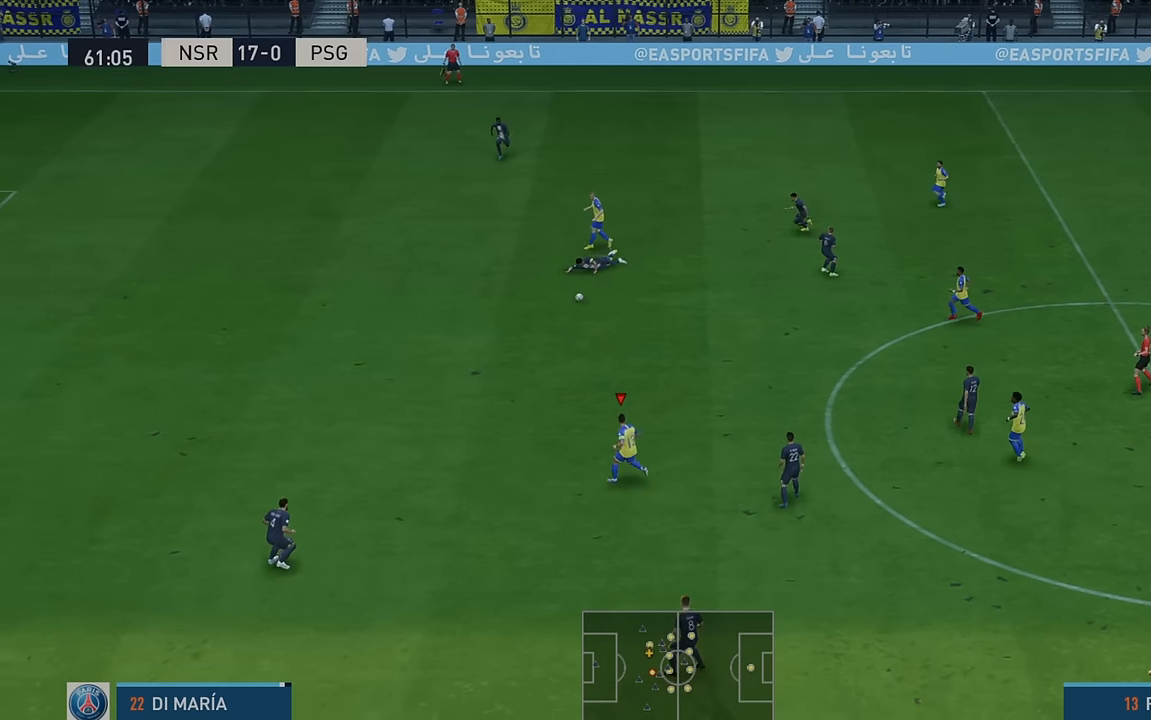
{"buttons": ["Y", "R2"], "left_stick": "left", "events": [[66, "left_stick", "left"], [466, "Y", "down"]]}
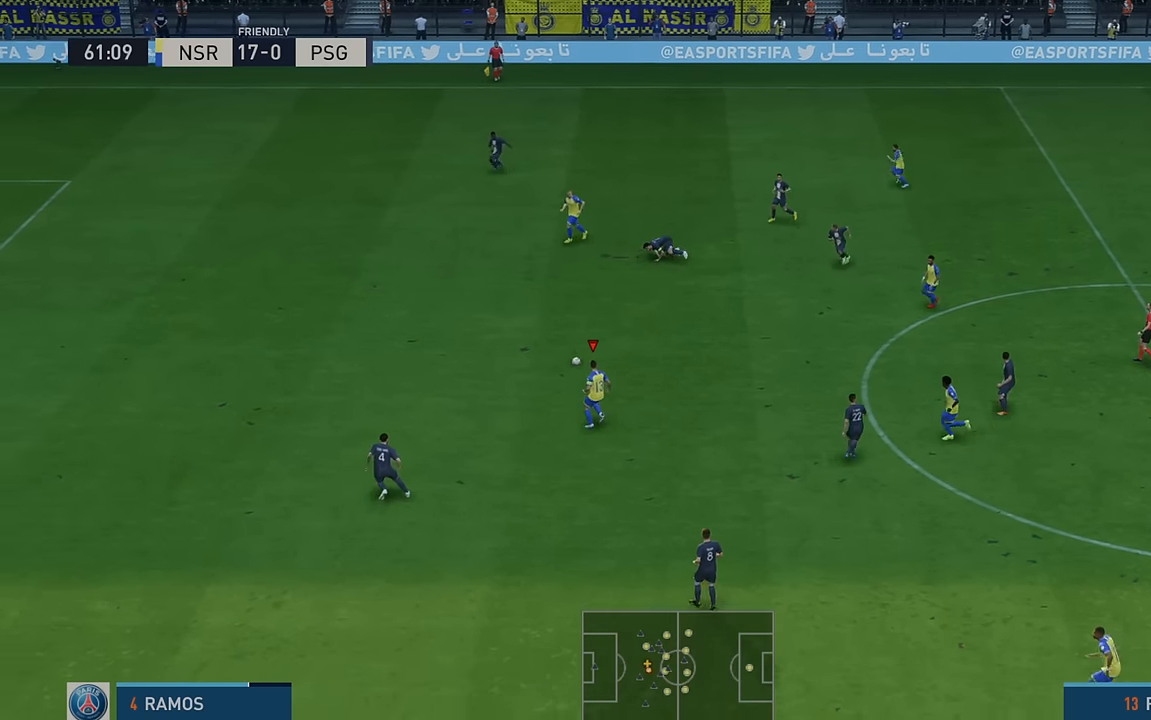
{"buttons": ["R2"], "left_stick": "left", "events": [[166, "Y", "up"]]}
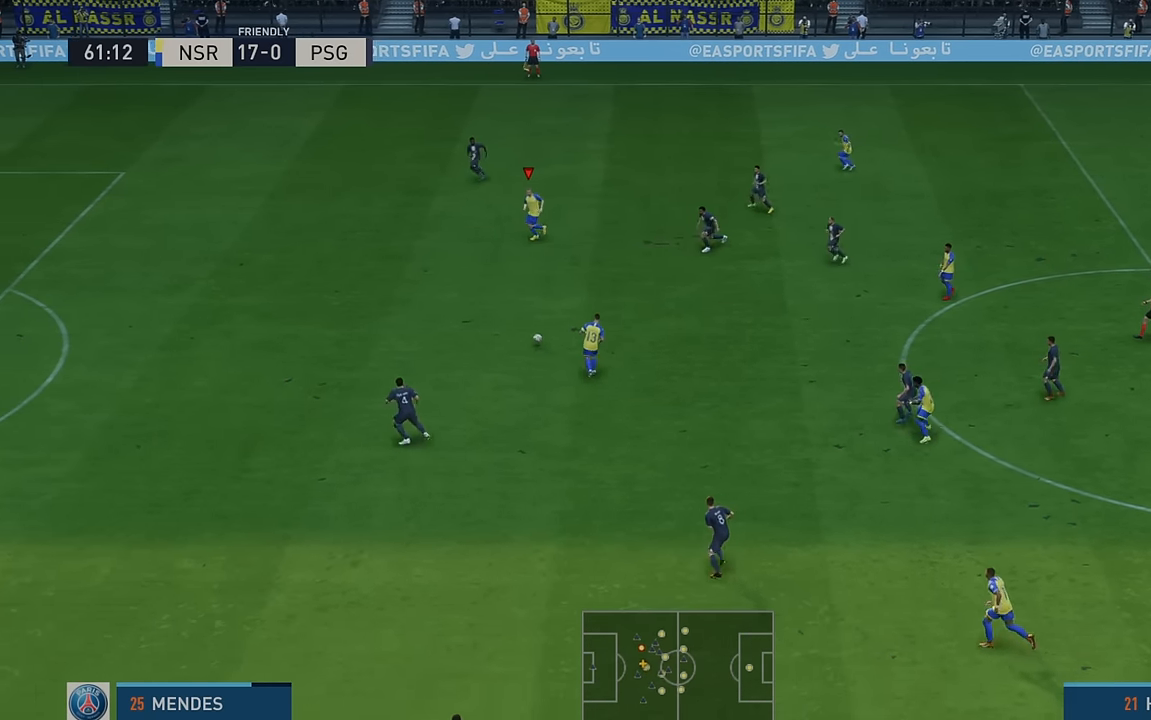
{"buttons": ["R2"], "left_stick": "left", "events": []}
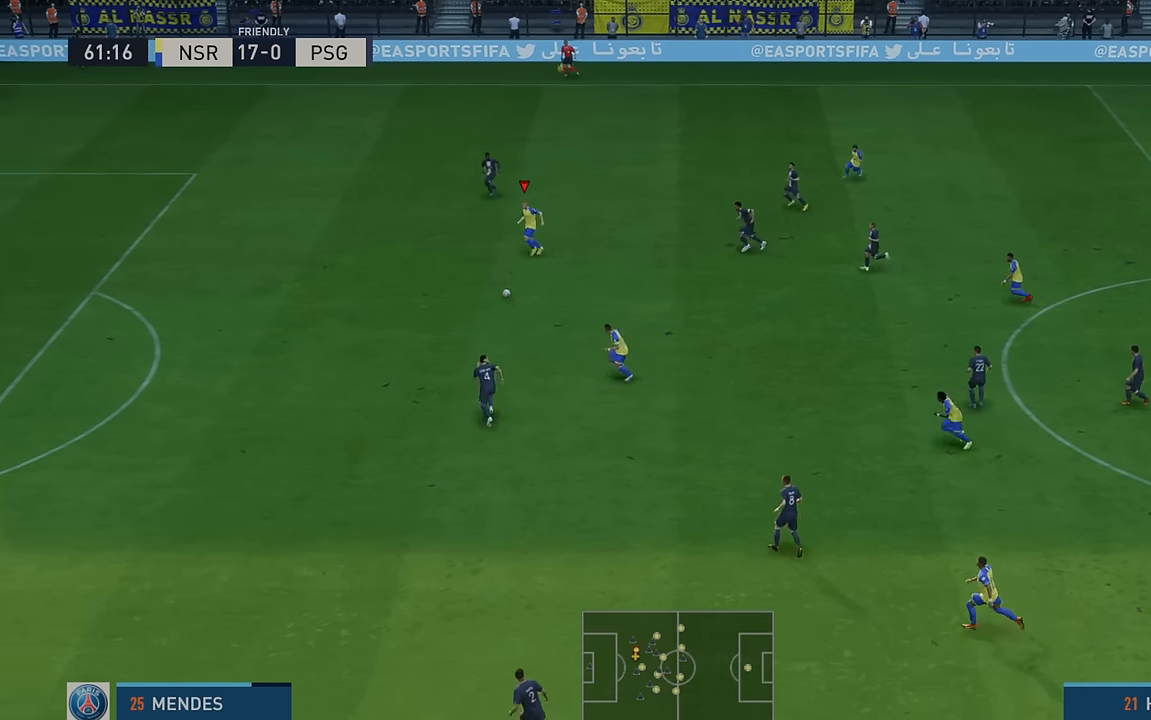
{"buttons": ["R2"], "left_stick": "left", "events": []}
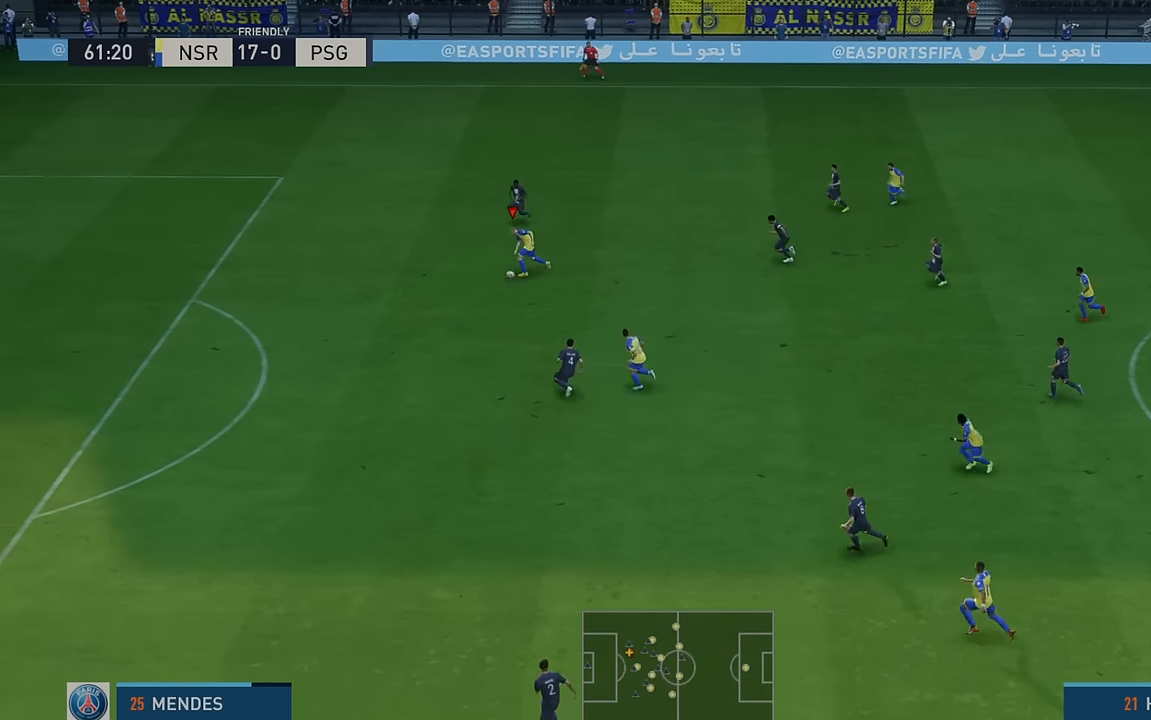
{"buttons": ["R2"], "left_stick": "down-left", "events": [[216, "left_stick", "down-left"]]}
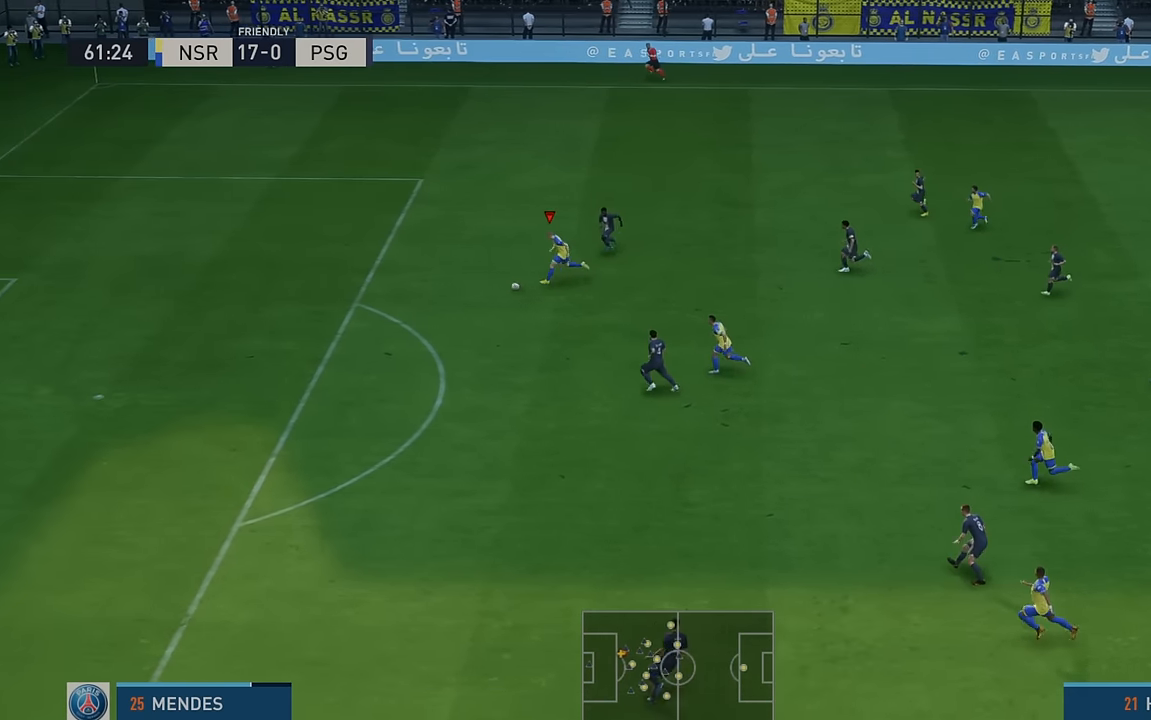
{"buttons": ["R2"], "left_stick": "down-left", "events": []}
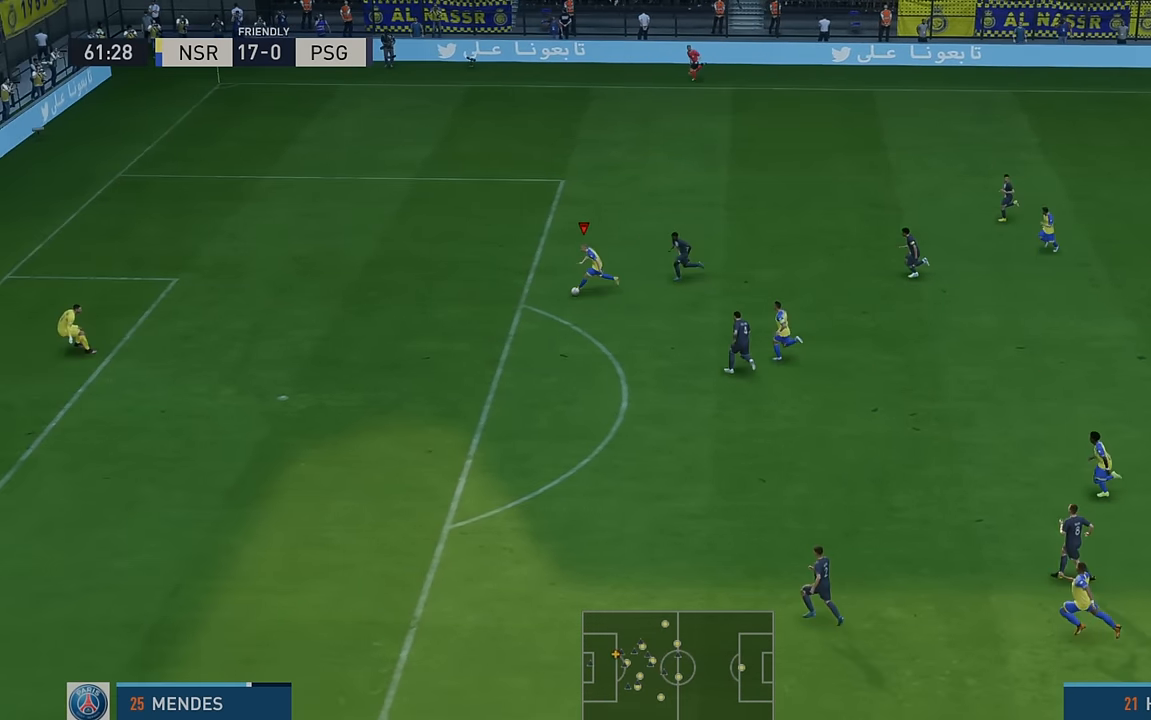
{"buttons": ["B", "R1"], "left_stick": "down-left", "events": [[316, "B", "down"], [350, "R2", "up"], [366, "R1", "down"]]}
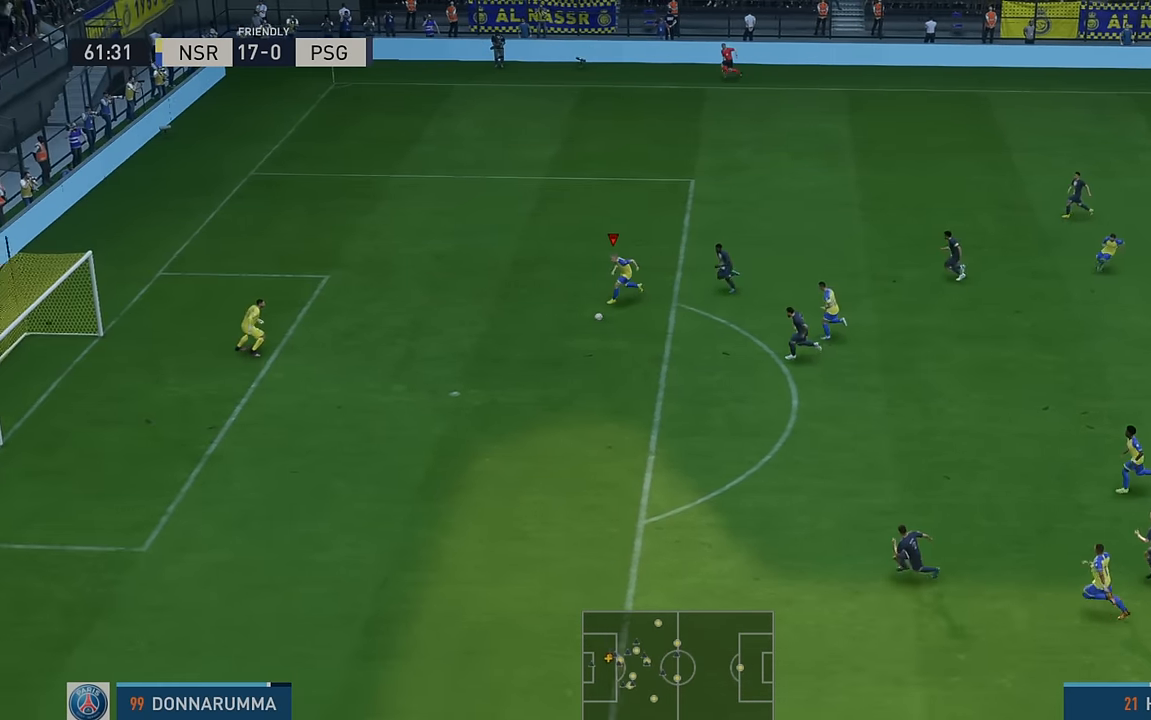
{"buttons": [], "left_stick": "down-left", "events": [[16, "B", "up"], [16, "R1", "up"]]}
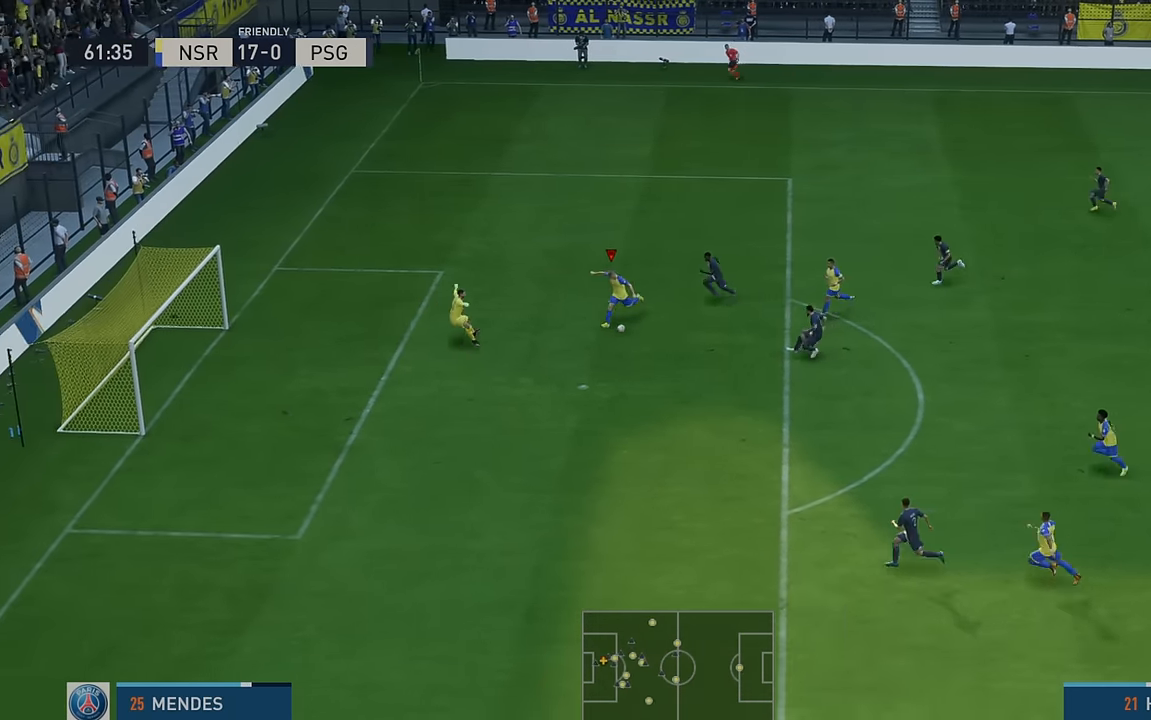
{"buttons": [], "left_stick": "down-left", "events": []}
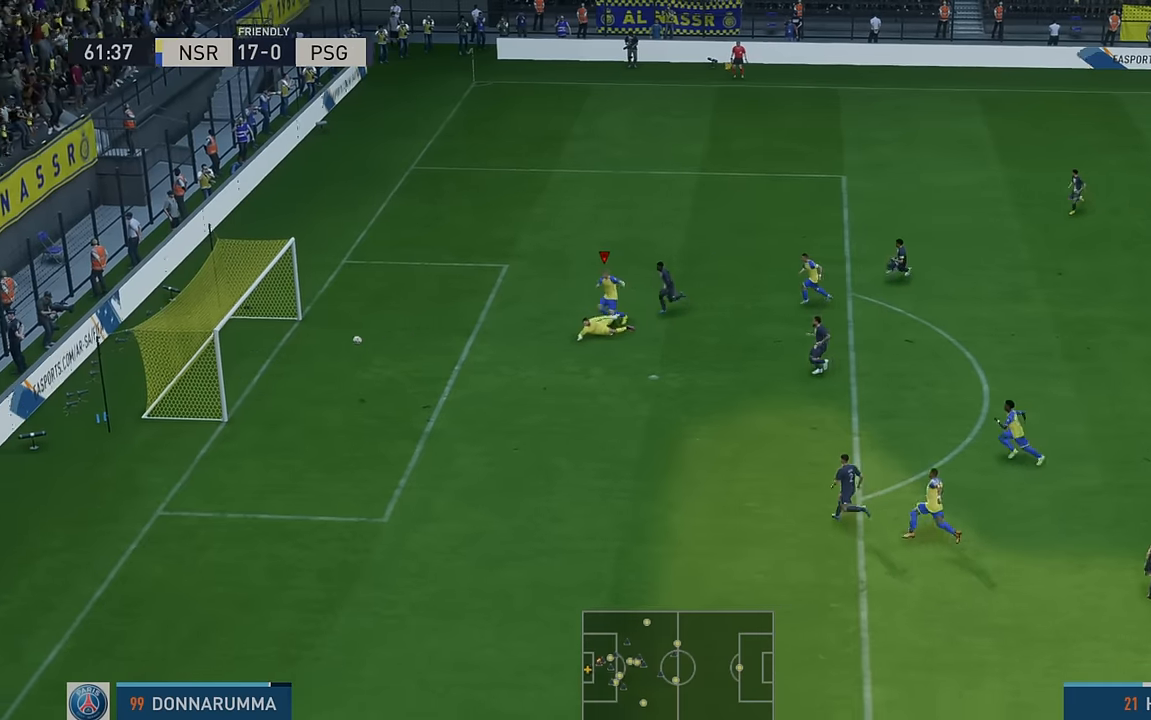
{"buttons": [], "left_stick": "down-left", "events": []}
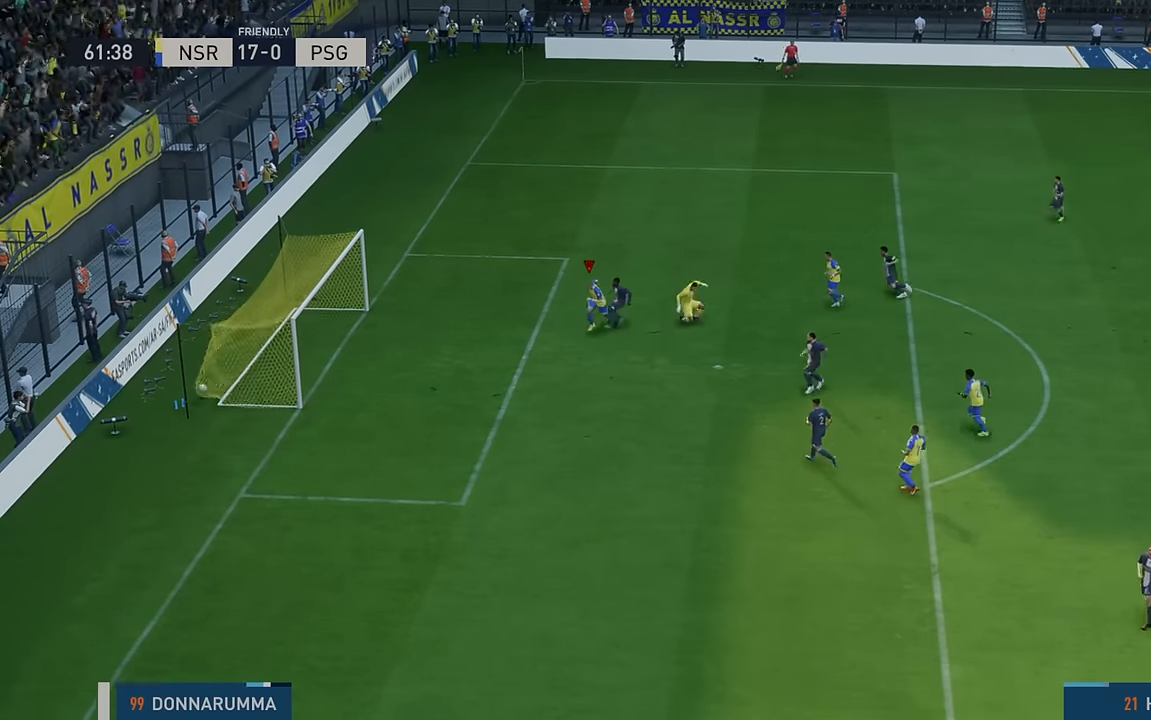
{"buttons": [], "left_stick": "down-left", "events": []}
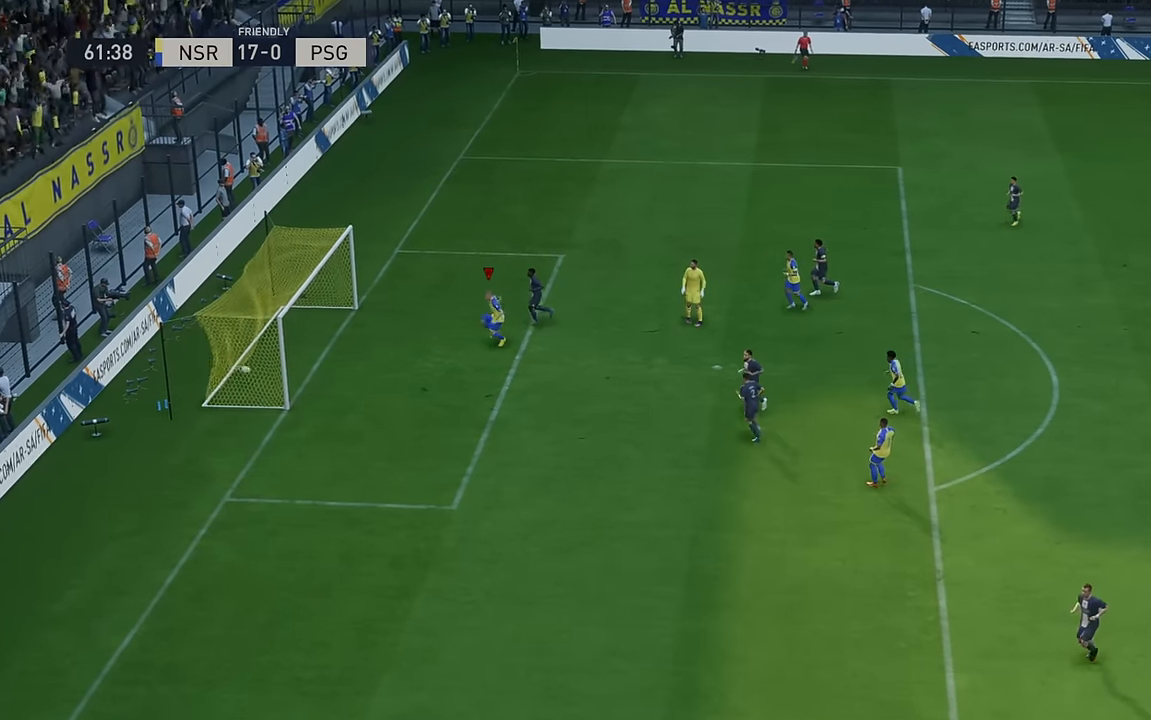
{"buttons": [], "left_stick": "down", "events": [[233, "left_stick", "down"]]}
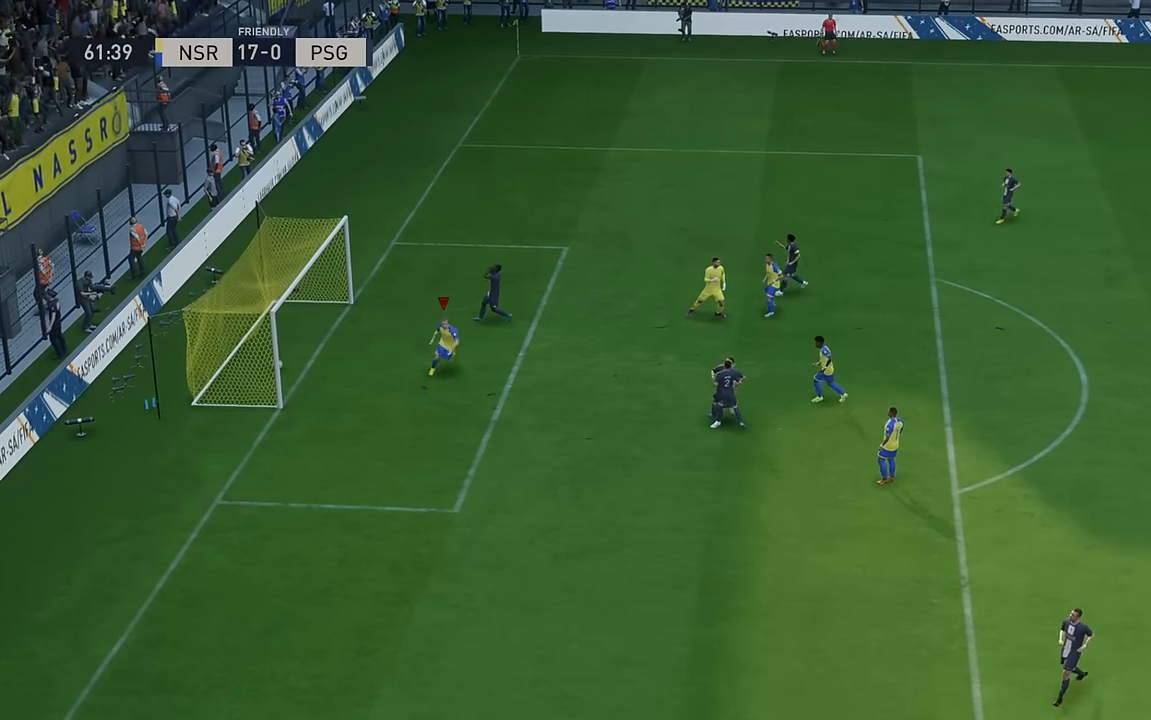
{"buttons": [], "left_stick": "center", "events": [[266, "A", "down"], [333, "left_stick", "center"], [400, "A", "up"]]}
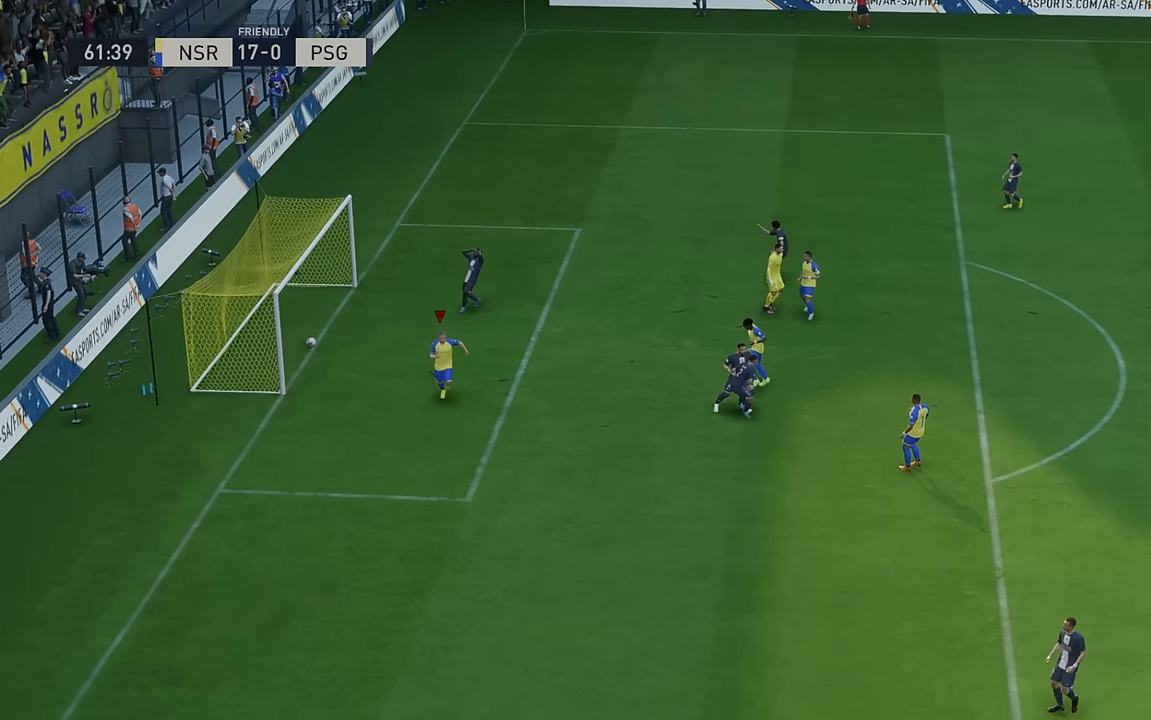
{"buttons": [], "left_stick": "center", "events": []}
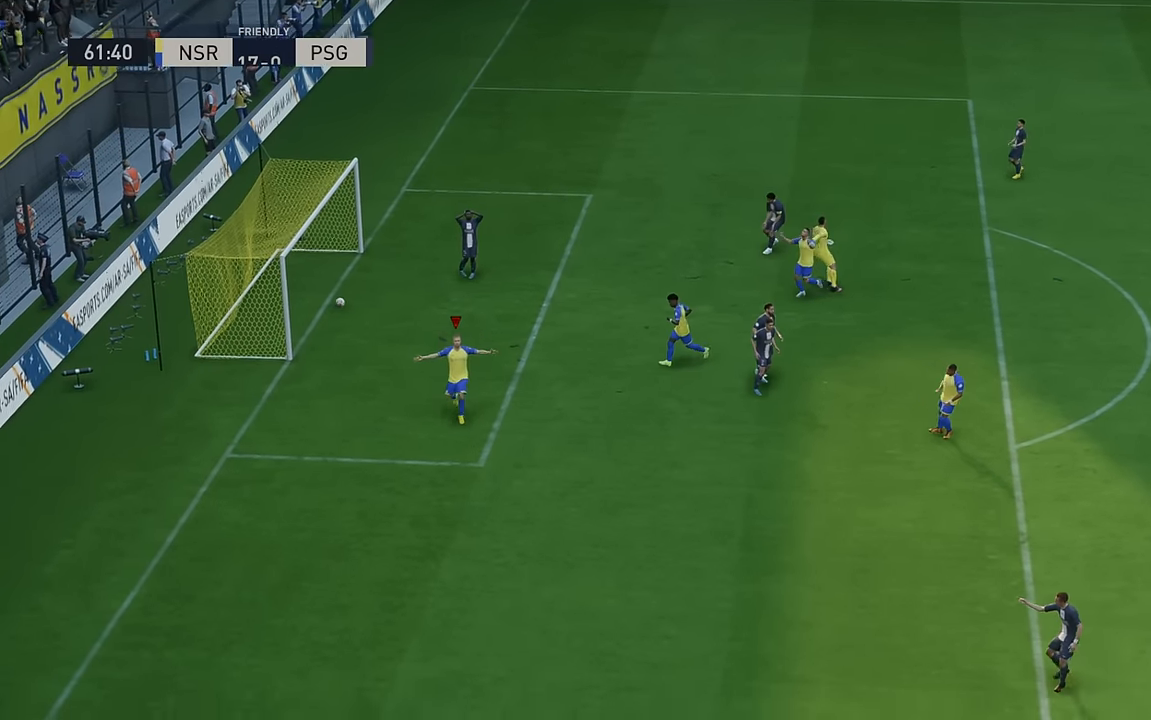
{"buttons": [], "left_stick": "center", "events": []}
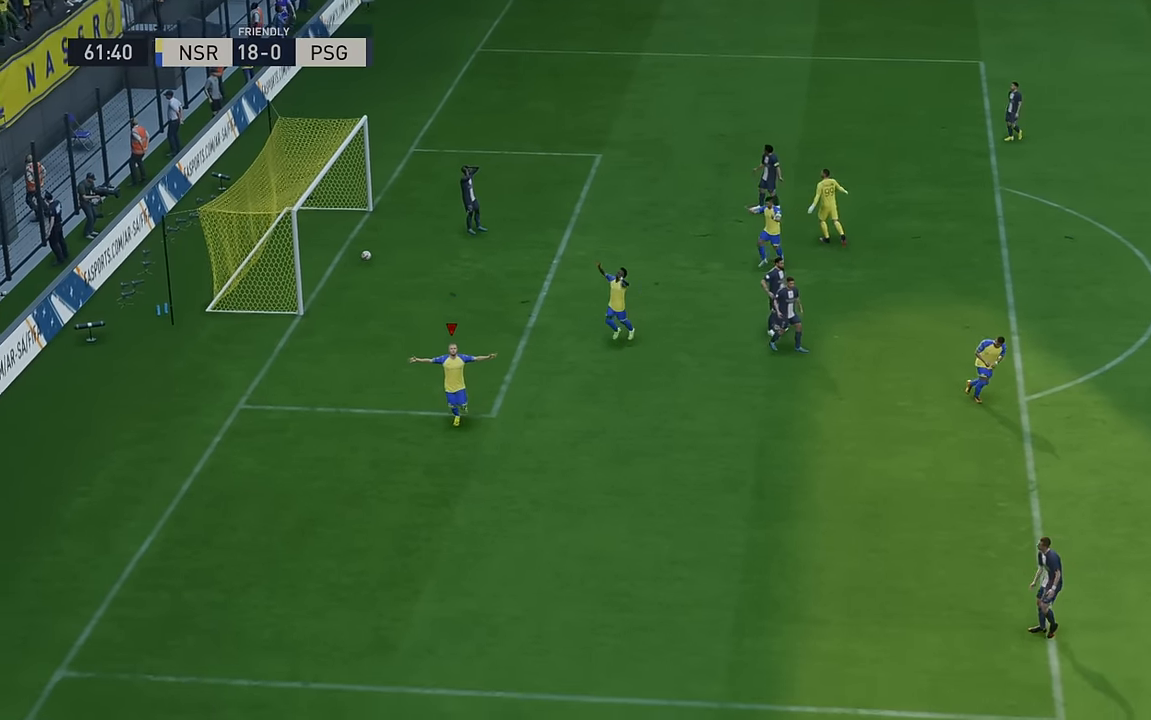
{"buttons": [], "left_stick": "center", "events": []}